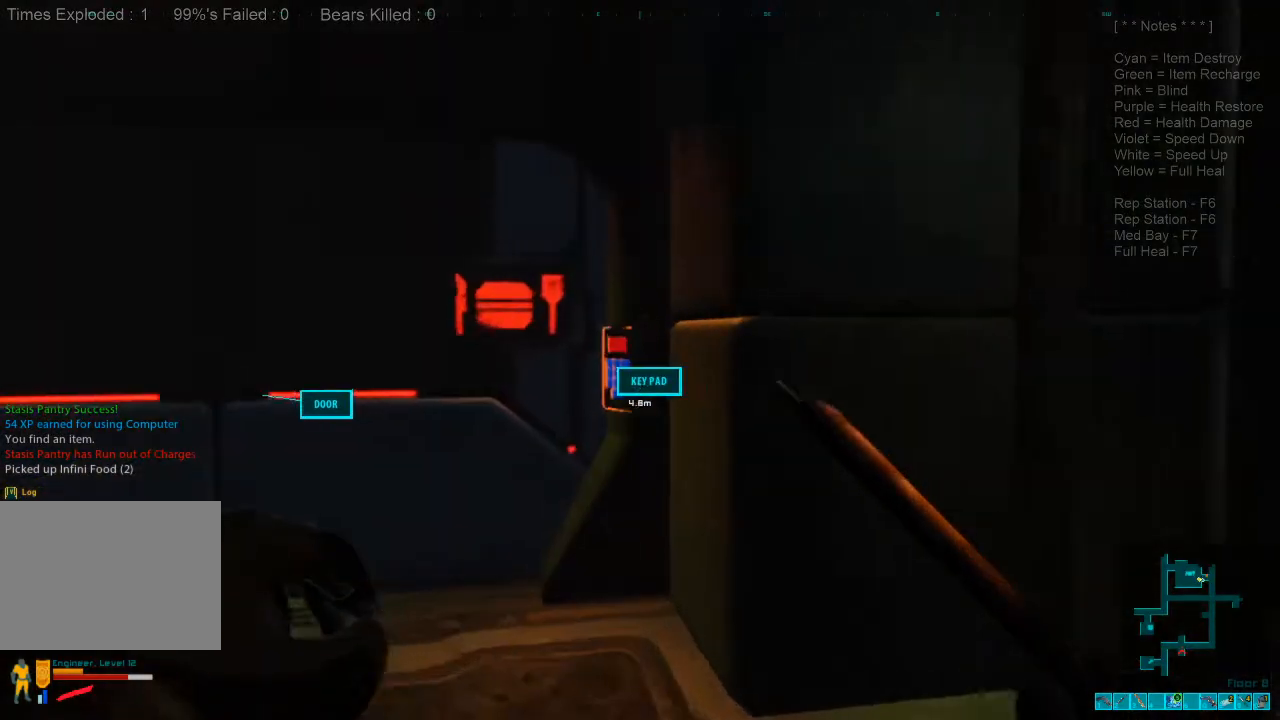
Gameplay with keyboard and mouse; each line is a JSON object with the keys and mouse buttons held at the frame after it. "events" lists presses ("down") and releases ("up") of "1", "2", "3", "4", "a", "alt", "c", "caps_lock", "ctrl", "d", "e", "f", "q", "r", "s", "shift", "space", "super", "tab", "tilde", "v", "w", "x", "z", "mouse_left", "mouse_wheel", "mouse_right", "mouse_mb4" and "mouse_mb5" between this image and that frame as [ms after this image, input, new state], when the widget could be followed in between. "mouse_left", "mouse_wheel", "mouse_right", "mouse_mb4", "mouse_mb5" = the "left", "wheel", "right", "mb4", "mb5" buttons of the "mouse" list. No other keys are recorded. "wheel" means that the mouse wheel is clicked or scrolled. Mouse movement is not recorded.
{"keys": [], "mouse": [], "events": [[166, "shift", "up"], [200, "space", "down"], [266, "space", "up"], [266, "w", "up"], [400, "space", "down"], [466, "space", "up"]]}
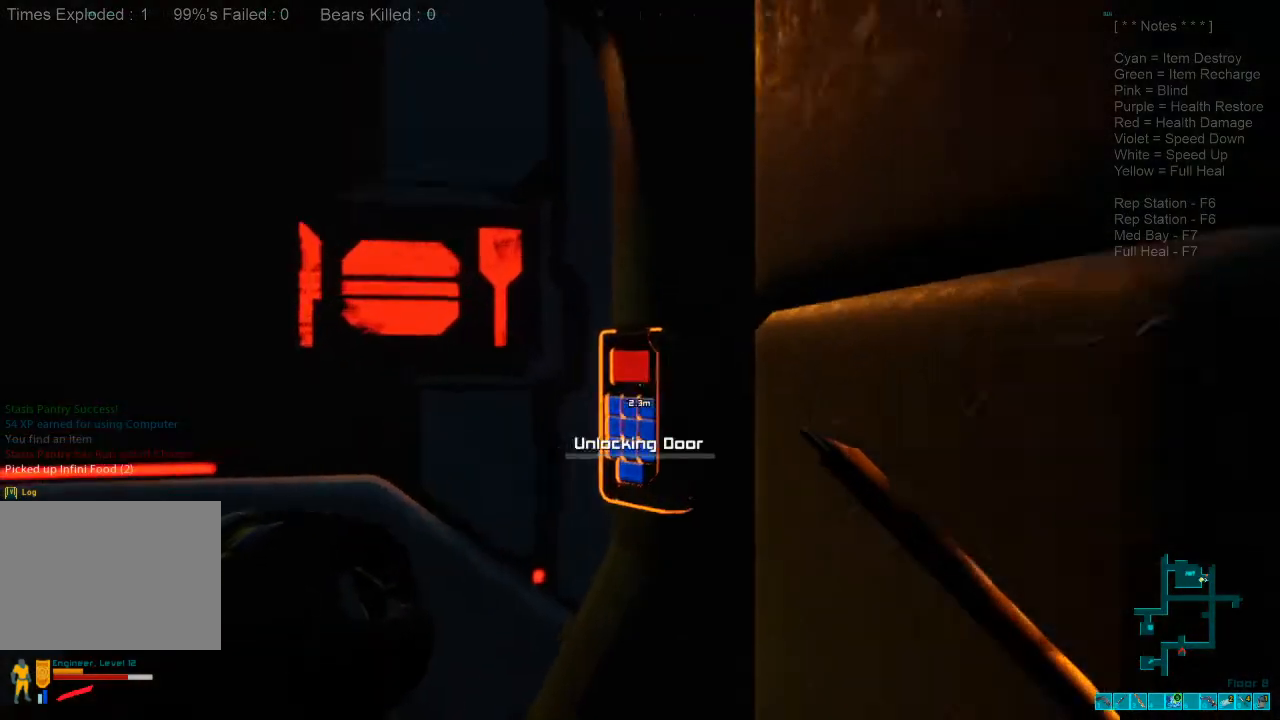
{"keys": [], "mouse": [], "events": []}
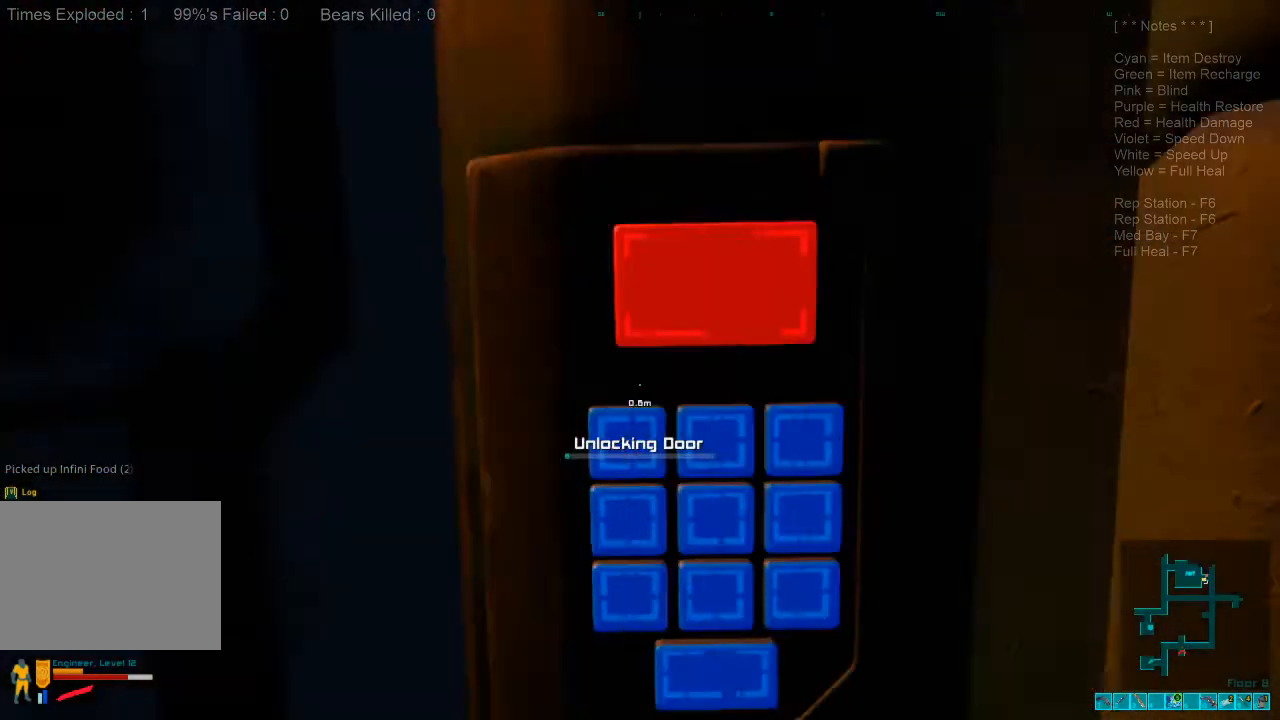
{"keys": [], "mouse": [], "events": []}
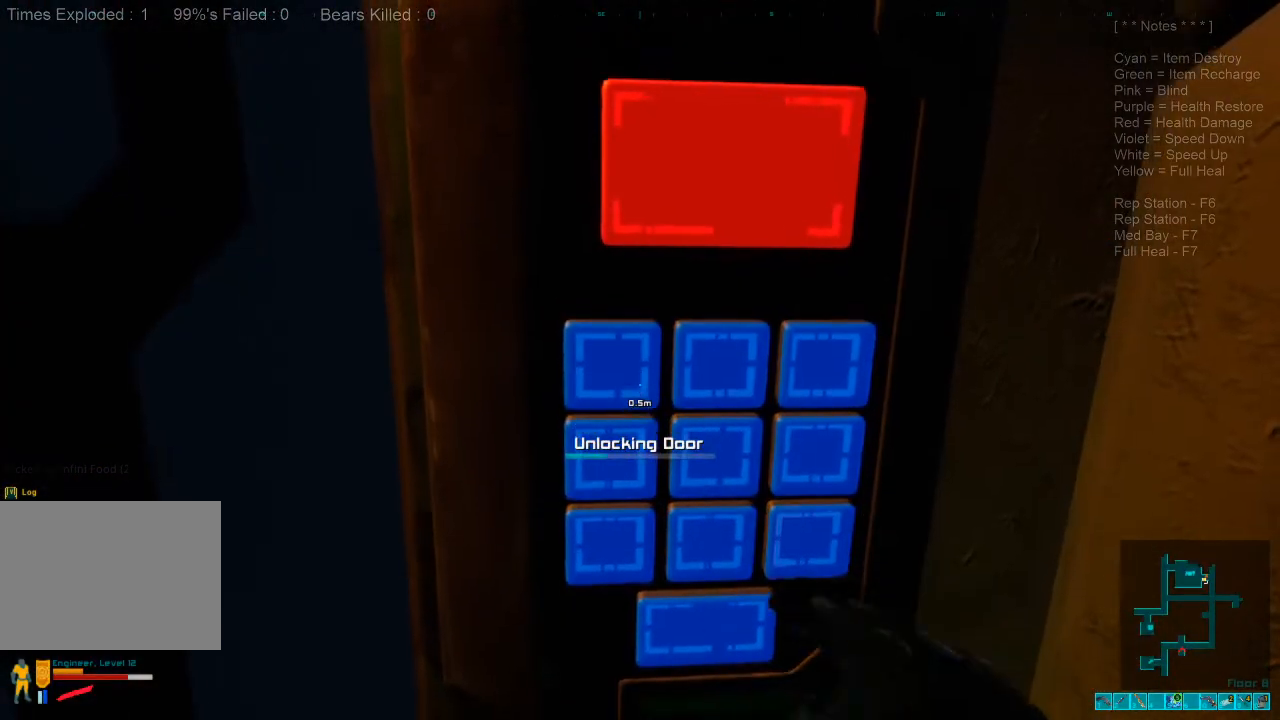
{"keys": [], "mouse": [], "events": []}
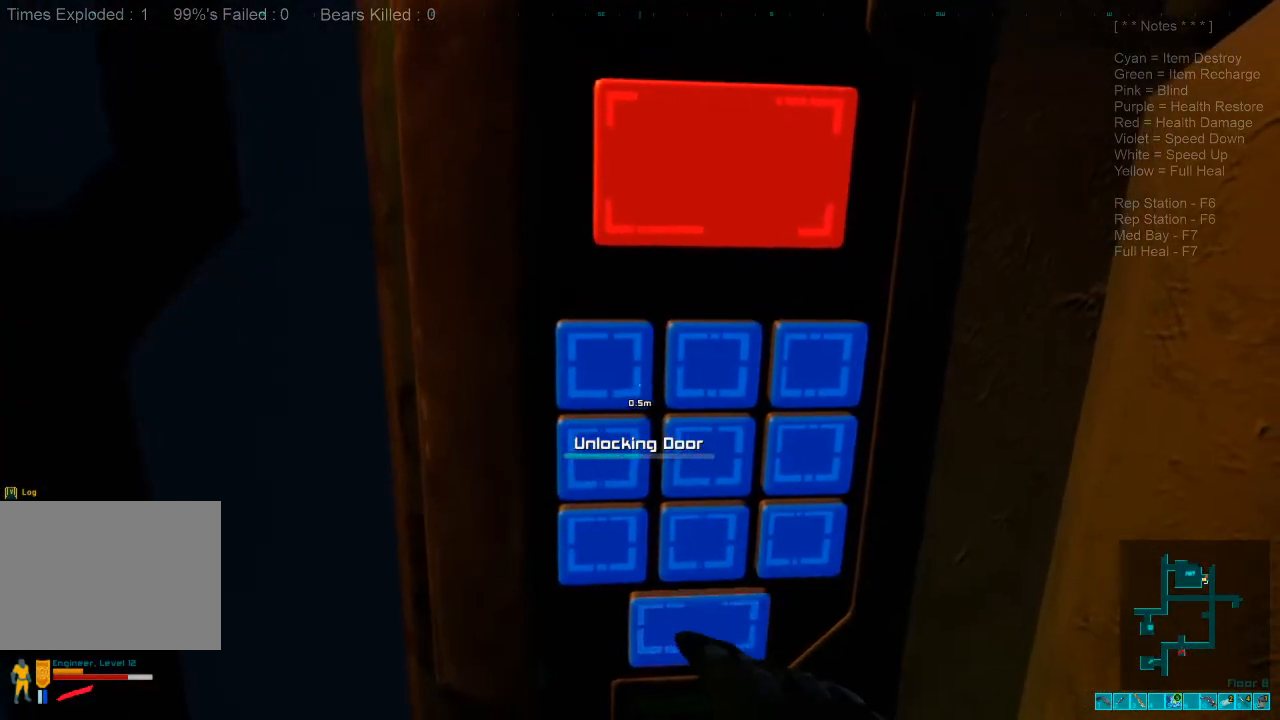
{"keys": [], "mouse": [], "events": []}
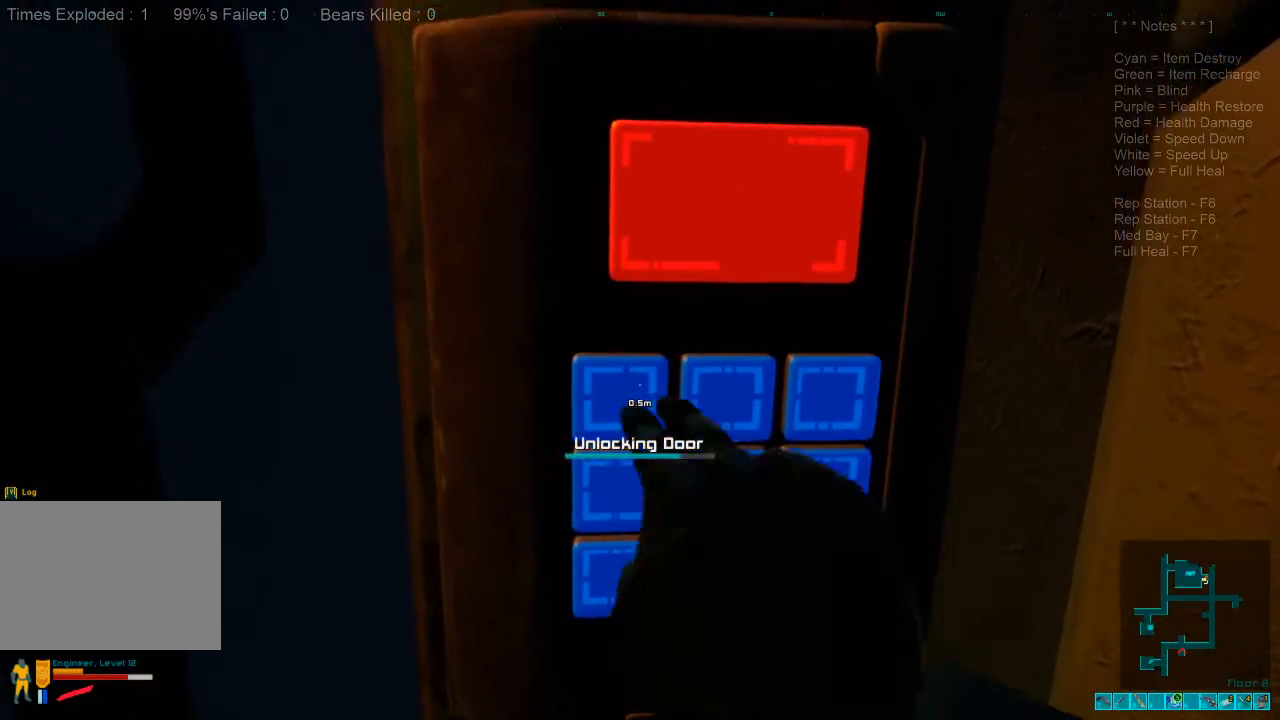
{"keys": [], "mouse": [], "events": []}
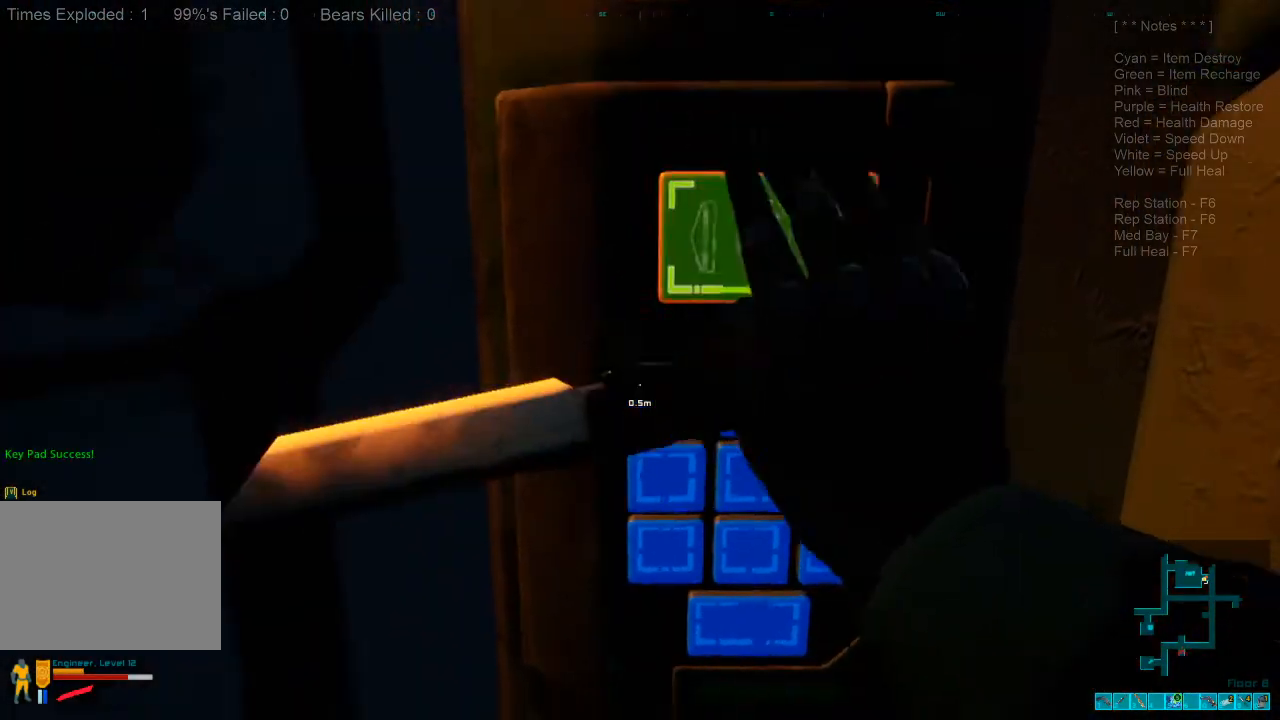
{"keys": ["a", "s"], "mouse": ["left"], "events": [[133, "s", "down"], [233, "a", "down"], [233, "mouse_left", "down"], [366, "mouse_left", "up"], [433, "mouse_left", "down"]]}
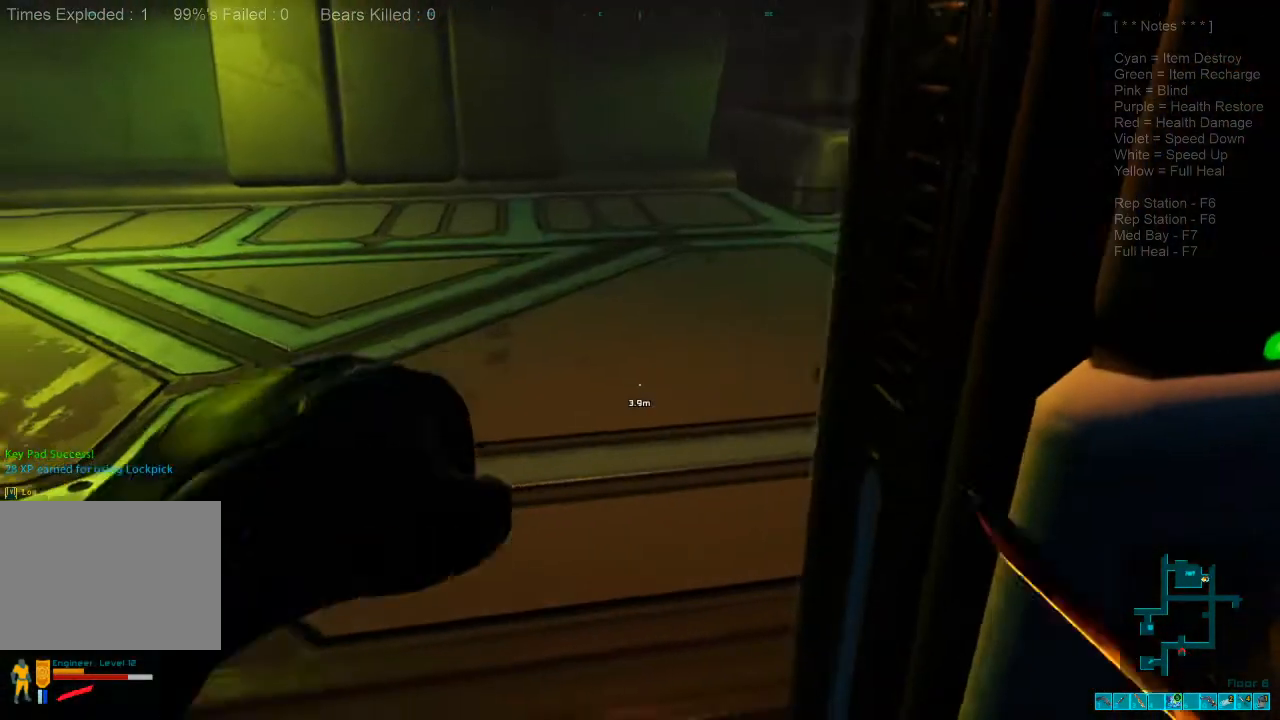
{"keys": ["s"], "mouse": [], "events": [[66, "mouse_left", "up"], [133, "a", "up"], [166, "mouse_left", "down"], [266, "mouse_left", "up"], [366, "mouse_left", "down"], [500, "mouse_left", "up"]]}
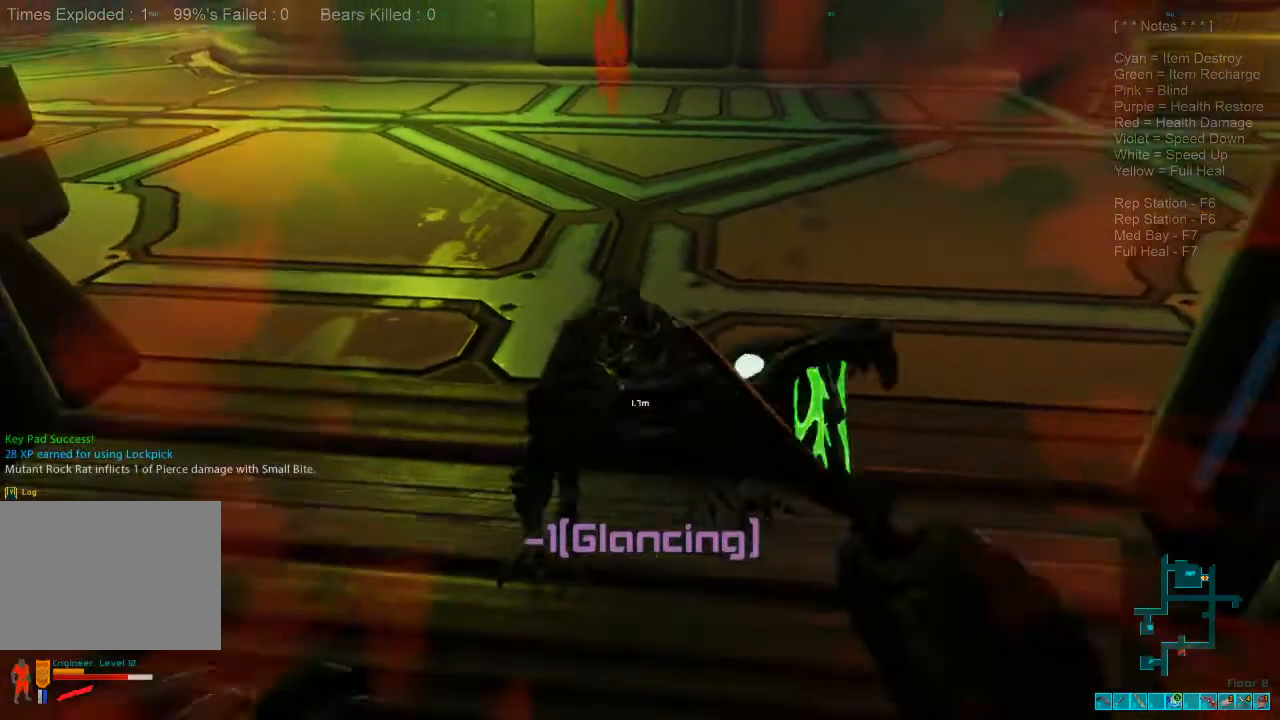
{"keys": ["s"], "mouse": ["left"], "events": [[66, "mouse_left", "down"], [200, "mouse_left", "up"], [266, "mouse_left", "down"], [400, "mouse_left", "up"], [466, "mouse_left", "down"]]}
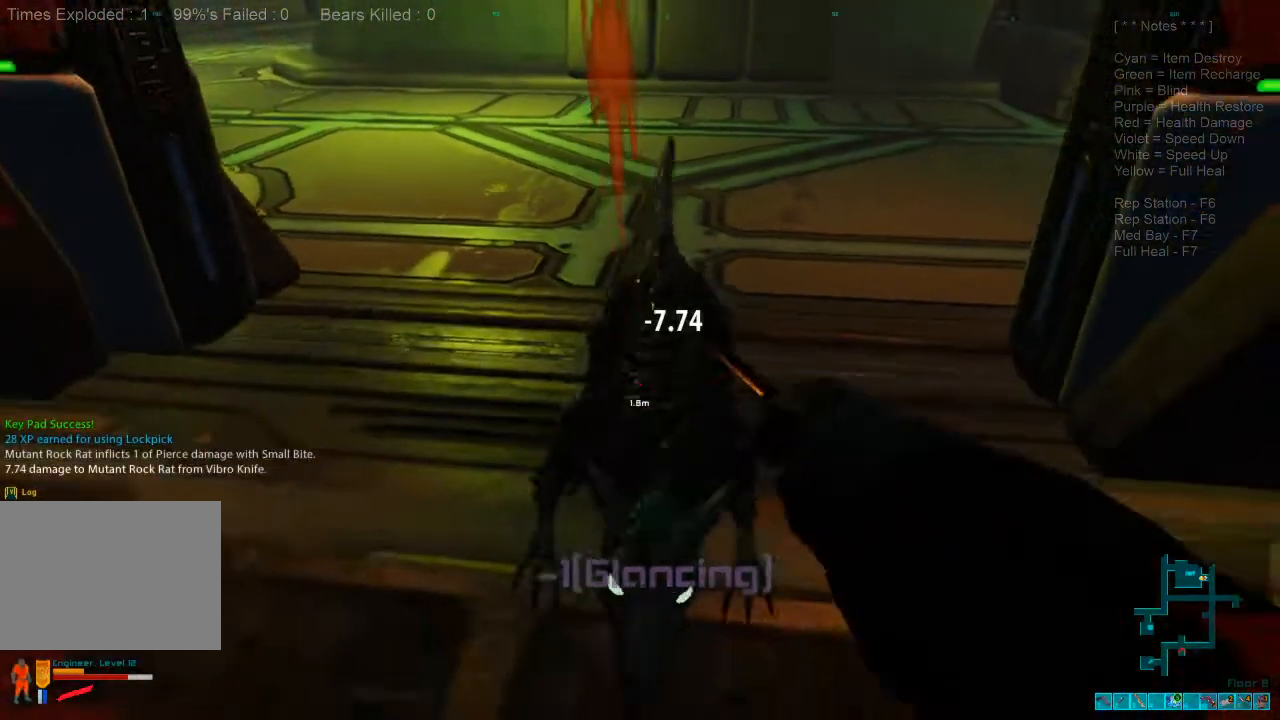
{"keys": ["s"], "mouse": ["left"], "events": [[100, "mouse_left", "up"], [166, "mouse_left", "down"], [300, "mouse_left", "up"], [400, "mouse_left", "down"]]}
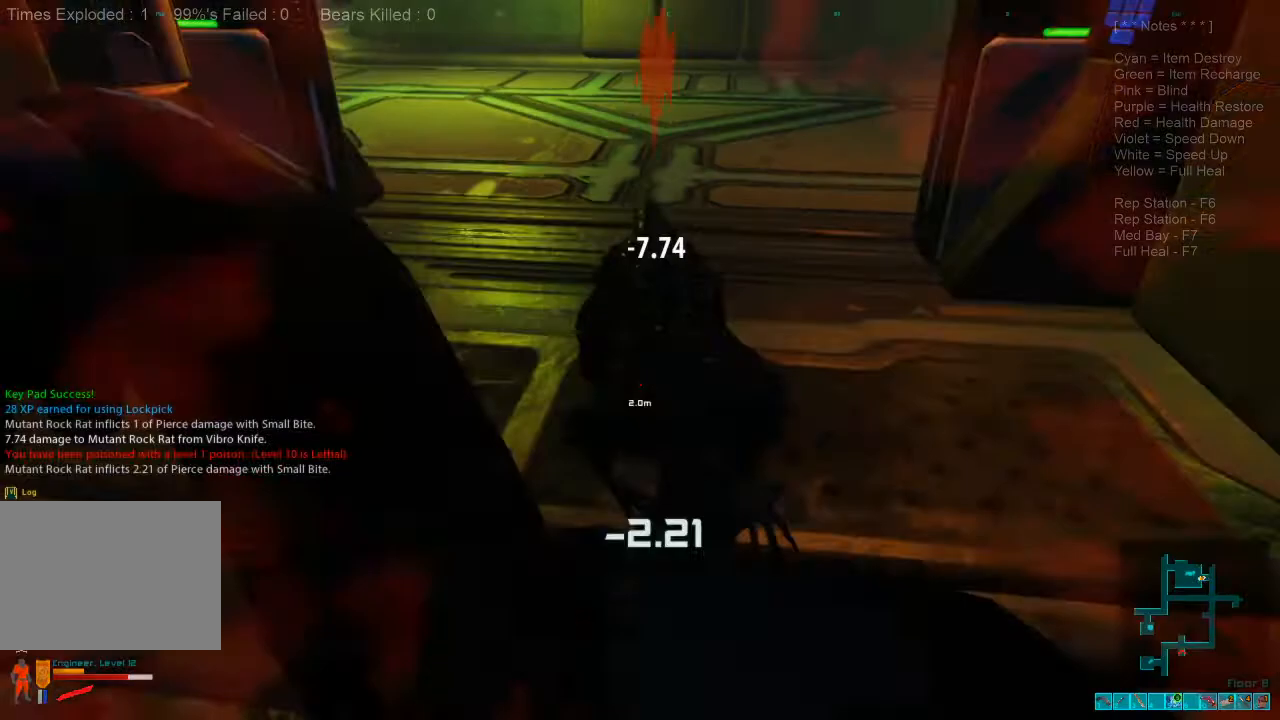
{"keys": ["s"], "mouse": [], "events": [[33, "mouse_left", "up"], [100, "mouse_left", "down"], [233, "mouse_left", "up"], [300, "mouse_left", "down"], [466, "mouse_left", "up"]]}
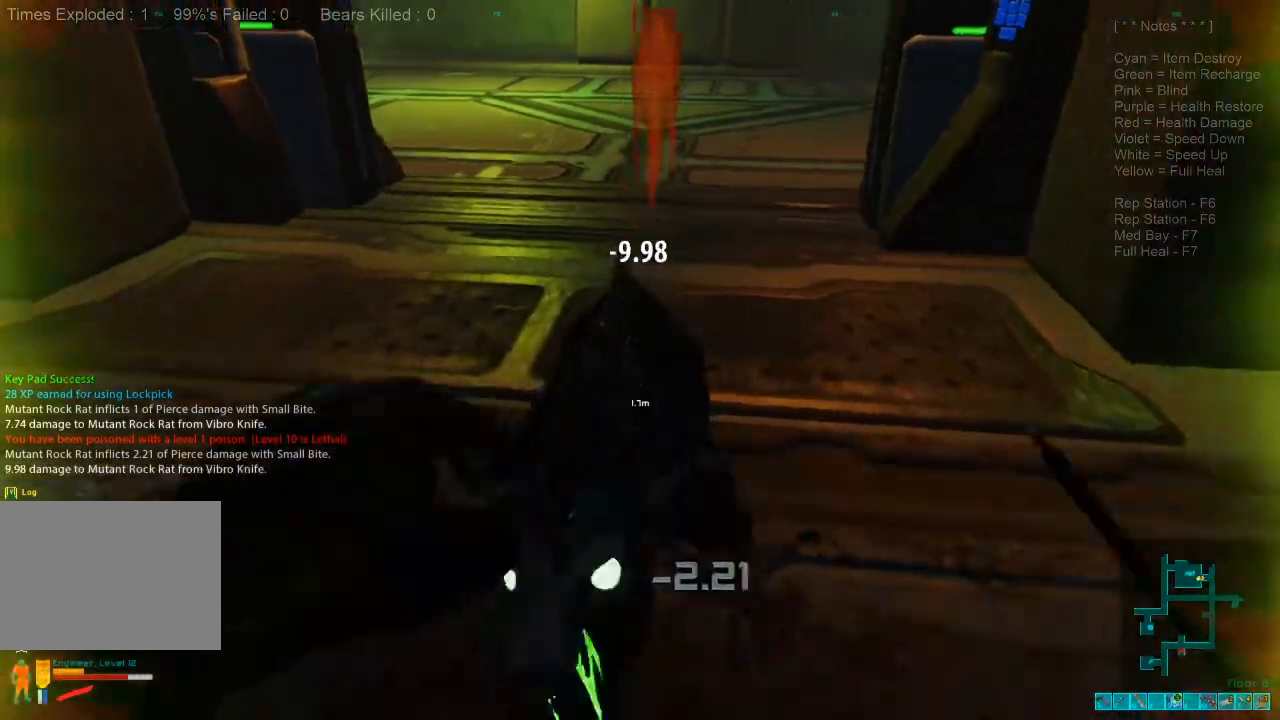
{"keys": ["s"], "mouse": ["left"], "events": [[33, "mouse_left", "down"], [166, "mouse_left", "up"], [233, "mouse_left", "down"], [366, "mouse_left", "up"], [433, "mouse_left", "down"]]}
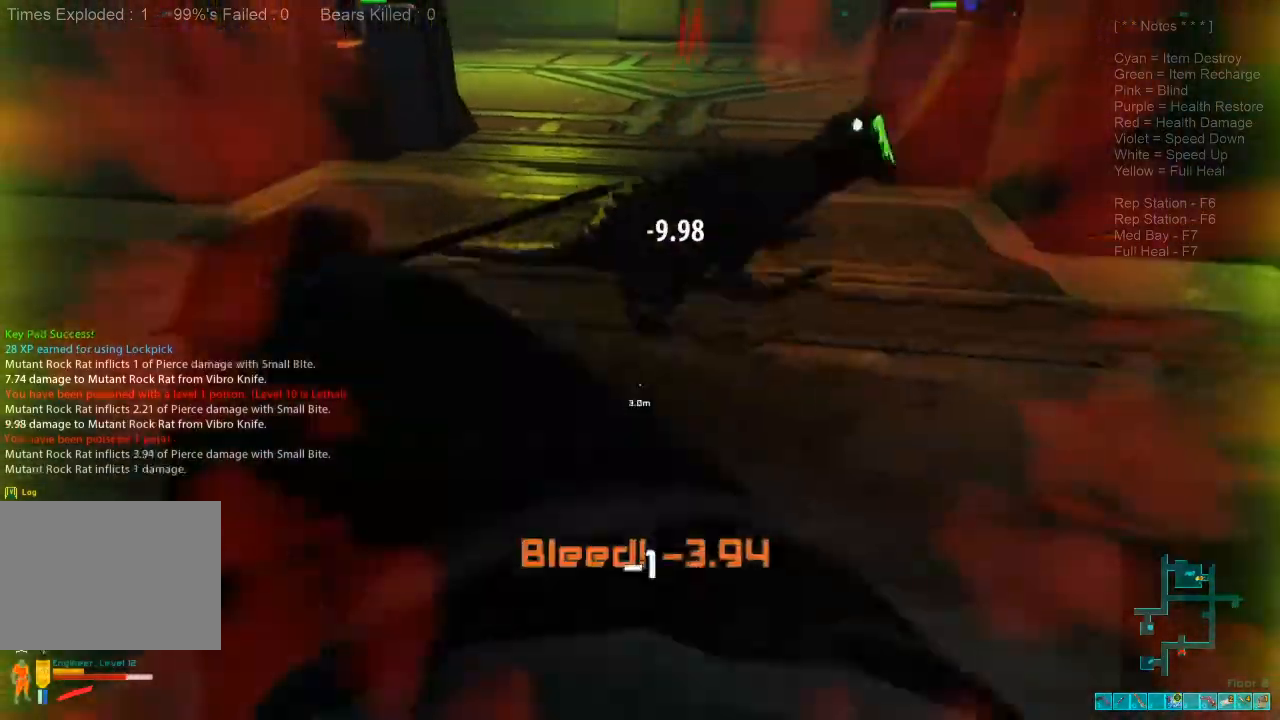
{"keys": ["w"], "mouse": [], "events": [[100, "mouse_left", "up"], [100, "s", "up"], [266, "w", "down"]]}
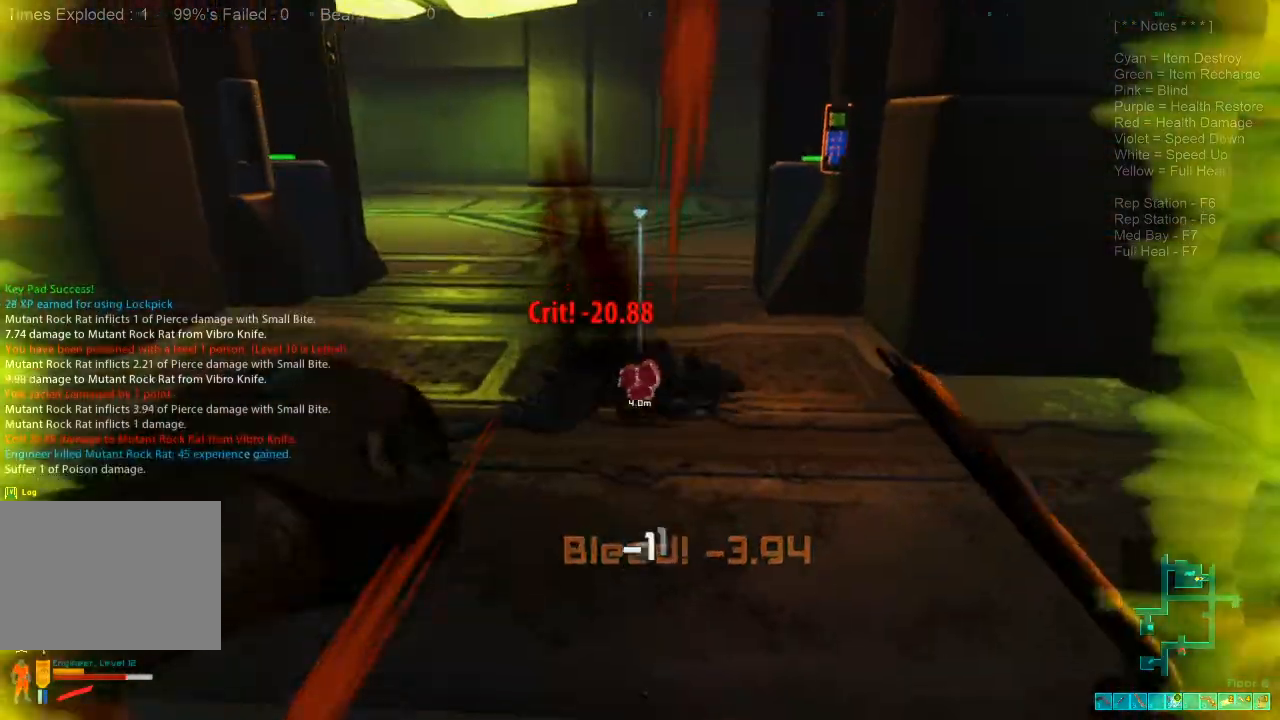
{"keys": ["w"], "mouse": [], "events": [[33, "space", "down"], [133, "space", "up"], [233, "space", "down"], [333, "space", "up"]]}
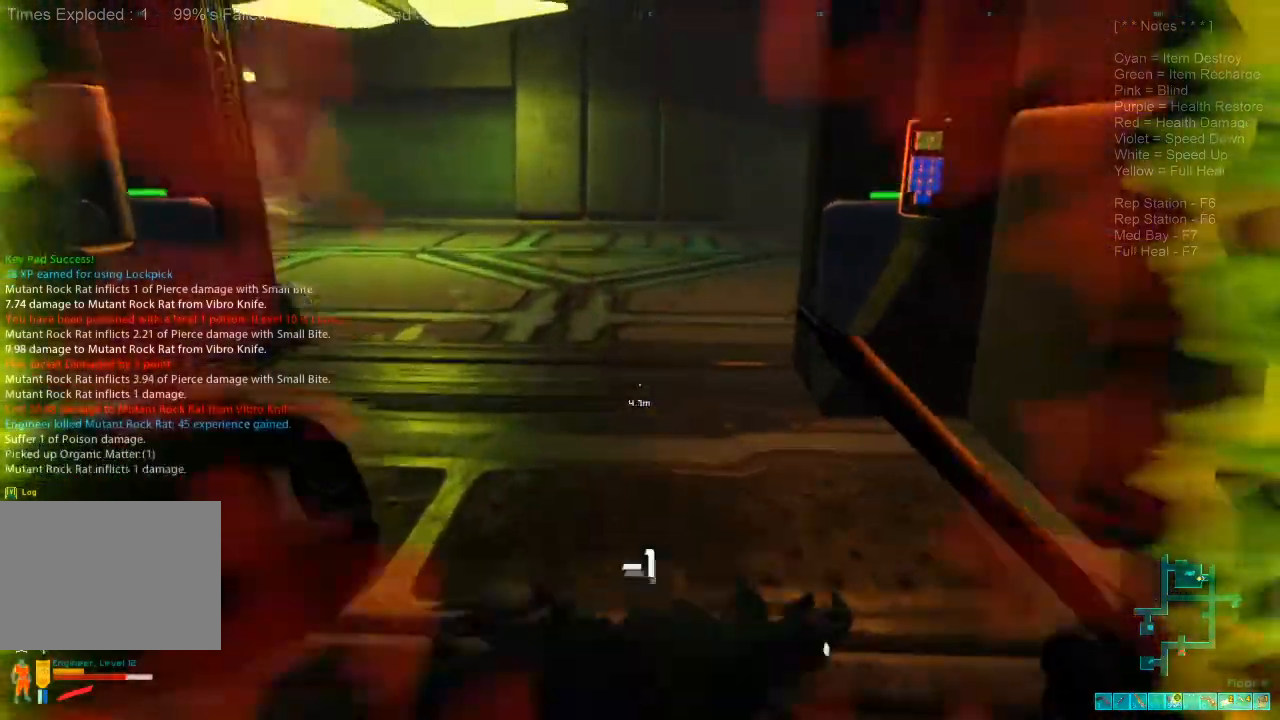
{"keys": ["shift", "w"], "mouse": [], "events": [[33, "shift", "down"]]}
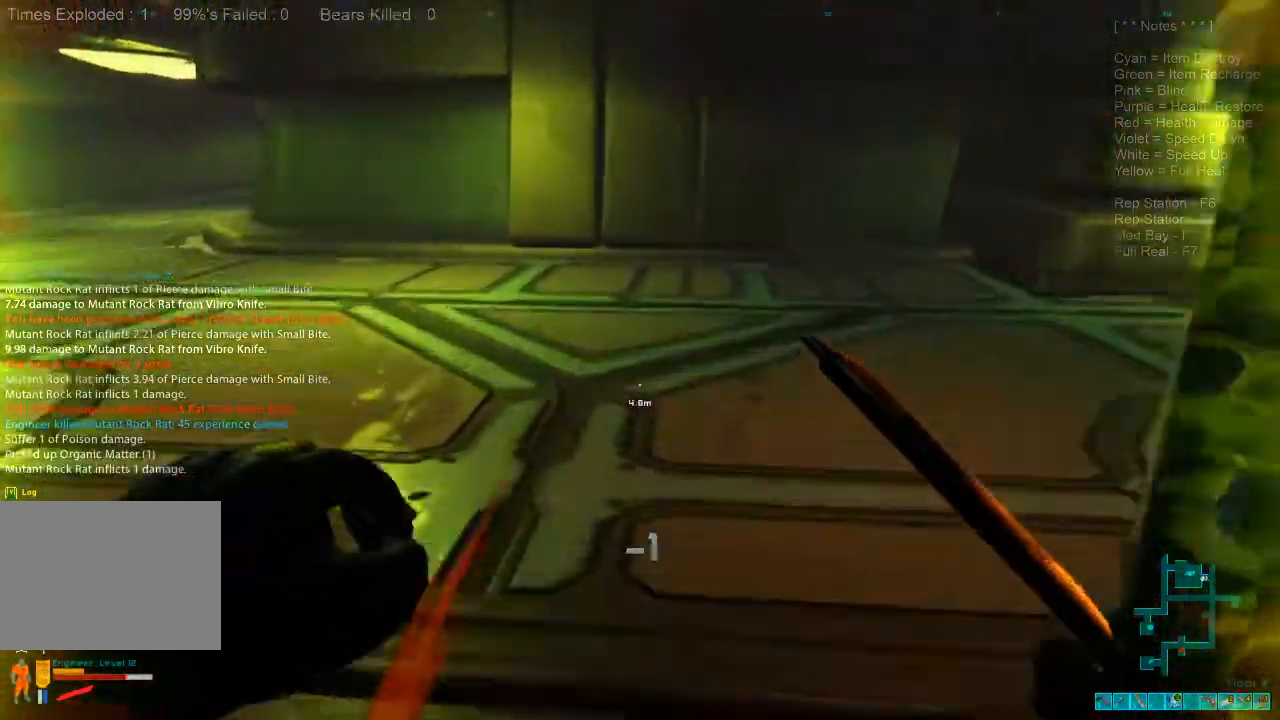
{"keys": ["w"], "mouse": [], "events": [[66, "shift", "up"], [166, "caps_lock", "down"], [333, "caps_lock", "up"]]}
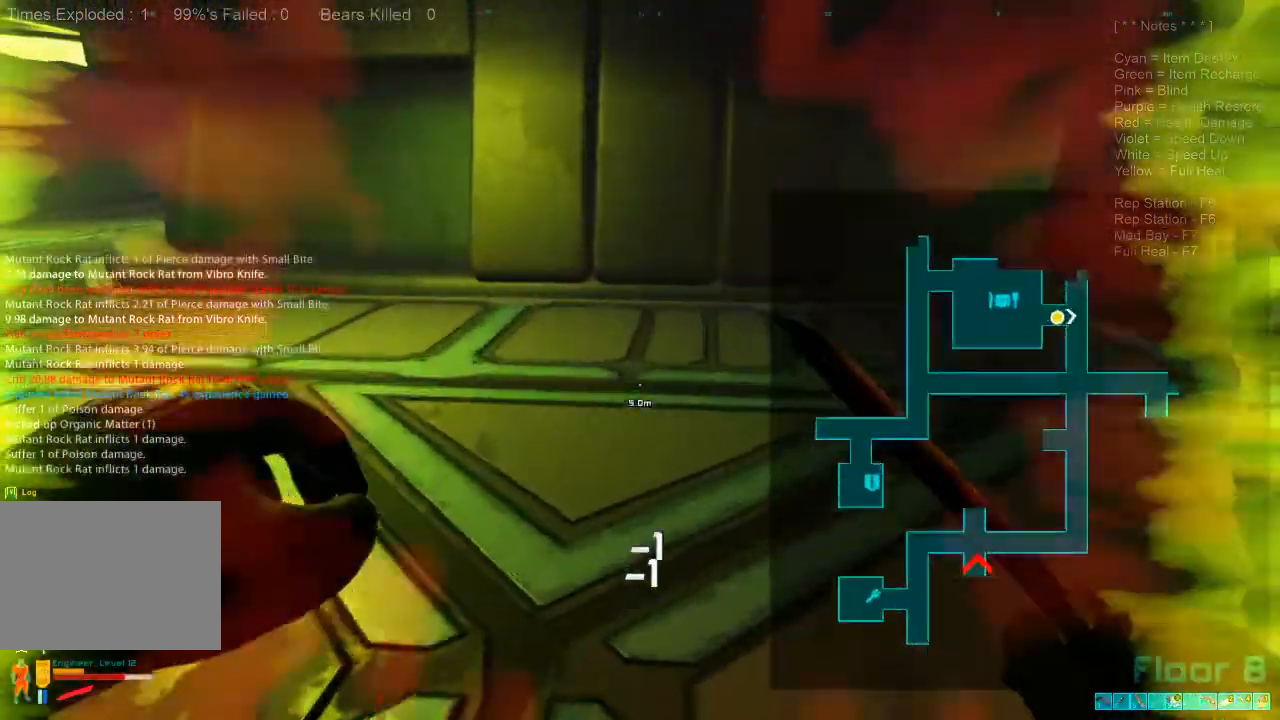
{"keys": ["w"], "mouse": [], "events": []}
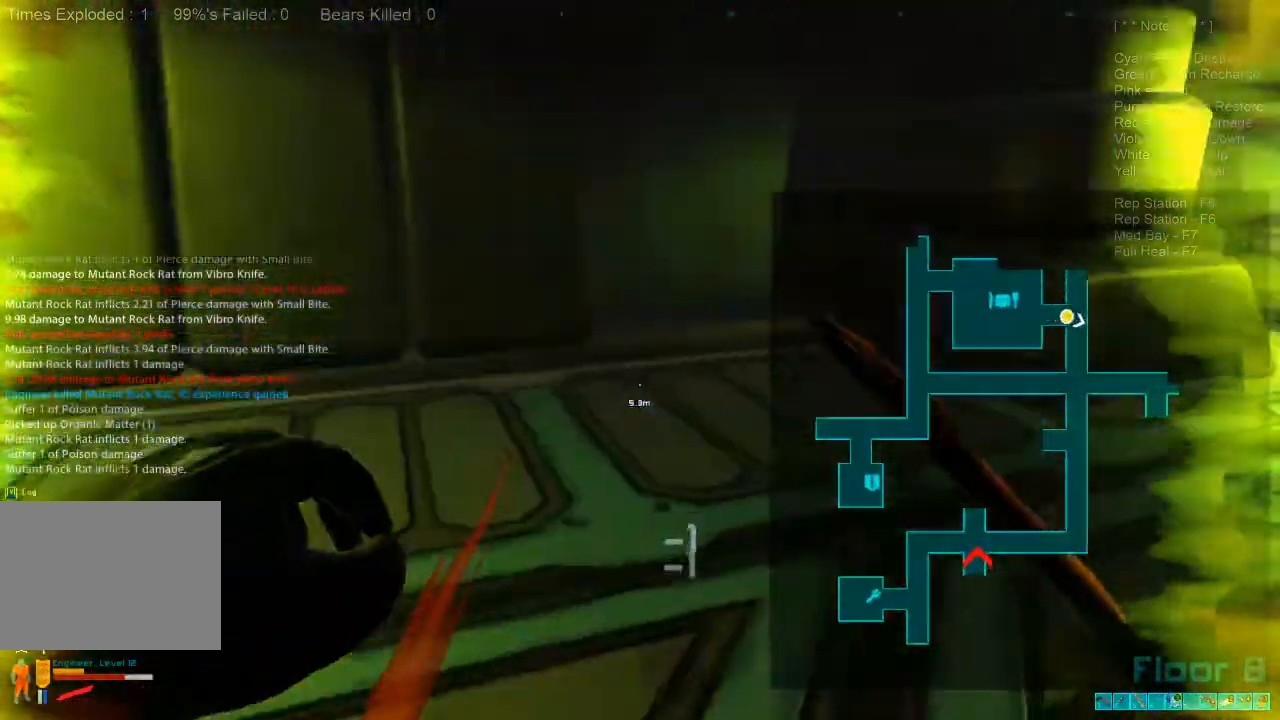
{"keys": ["w"], "mouse": [], "events": []}
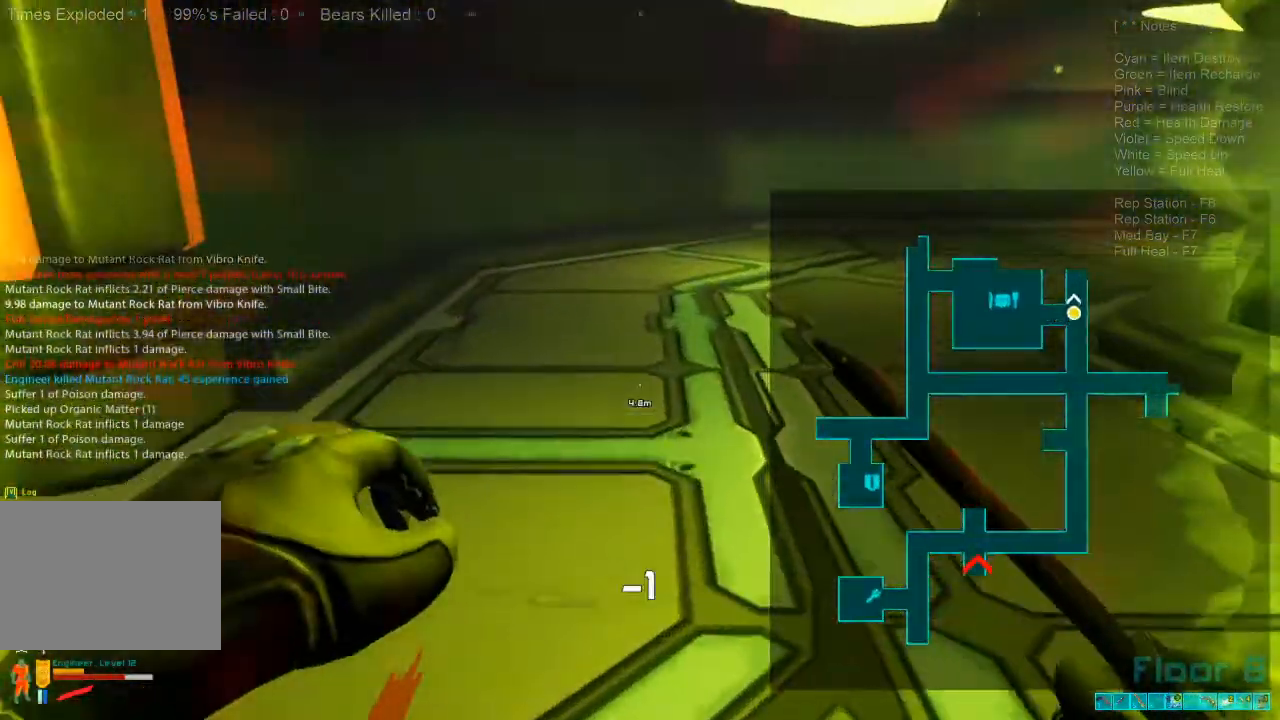
{"keys": ["shift", "w"], "mouse": [], "events": [[33, "caps_lock", "down"], [133, "caps_lock", "up"], [300, "shift", "down"]]}
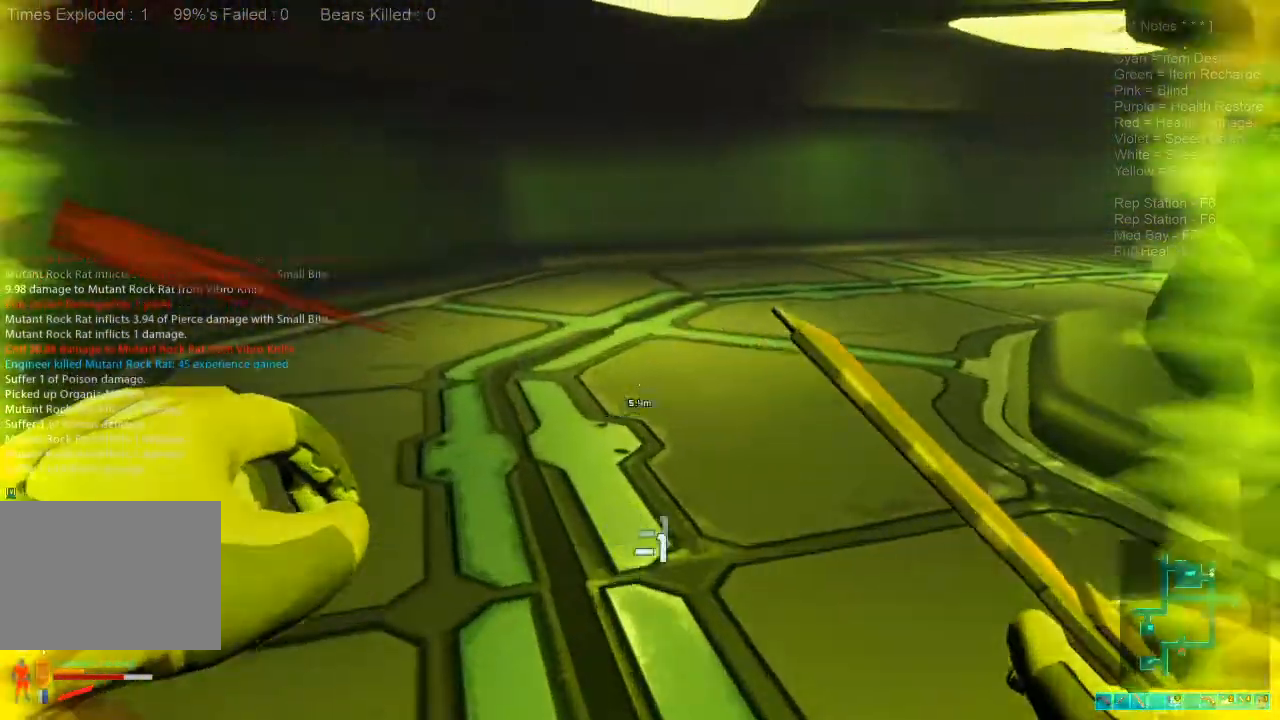
{"keys": ["shift", "w"], "mouse": [], "events": []}
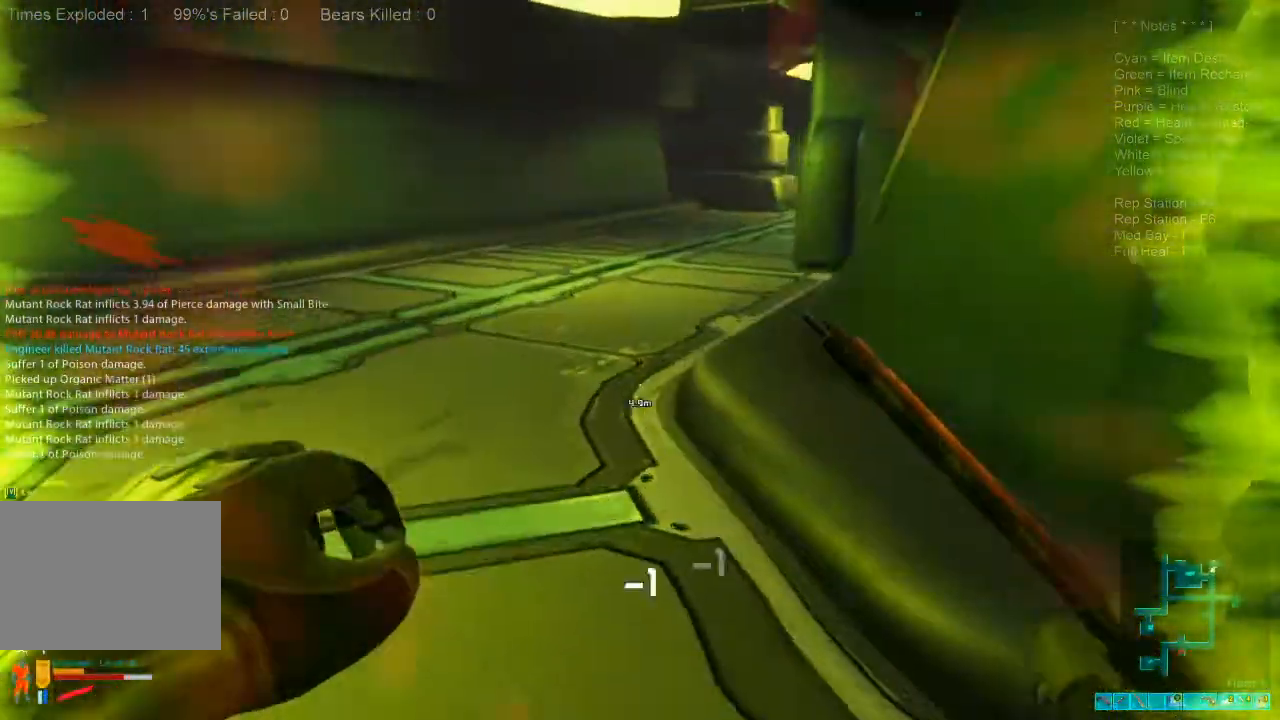
{"keys": ["shift", "w"], "mouse": [], "events": []}
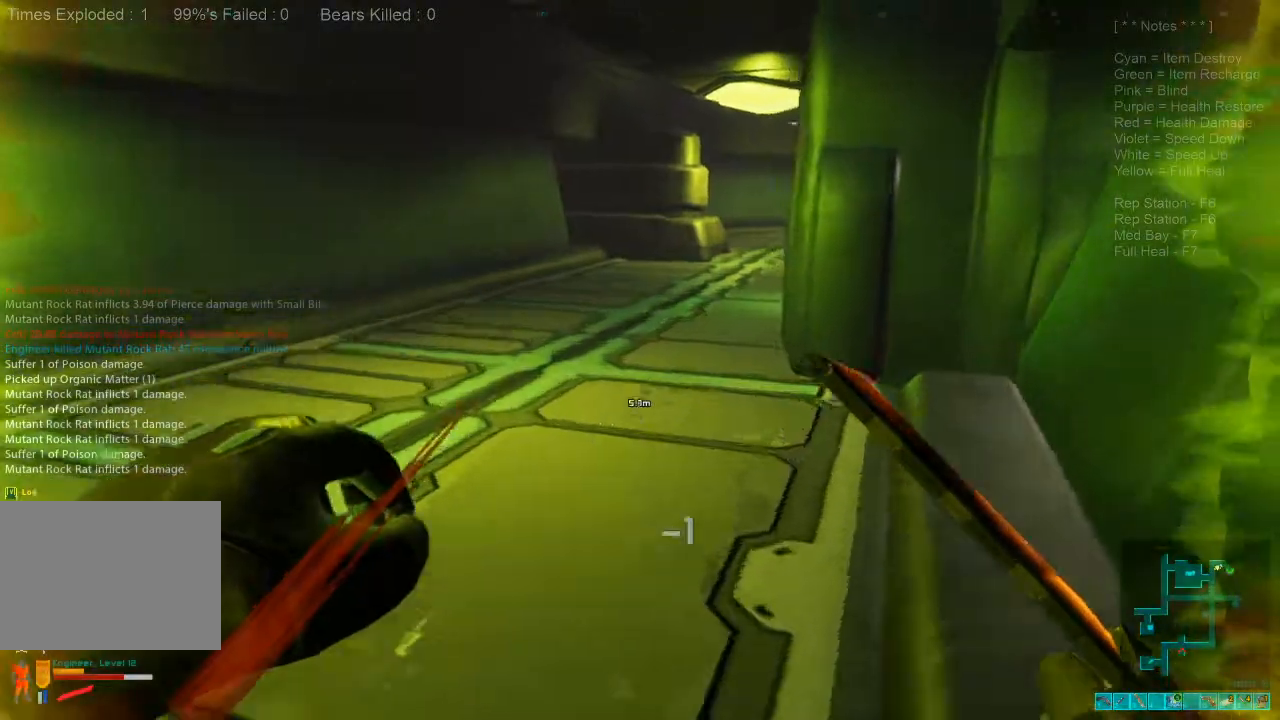
{"keys": ["shift", "w"], "mouse": [], "events": []}
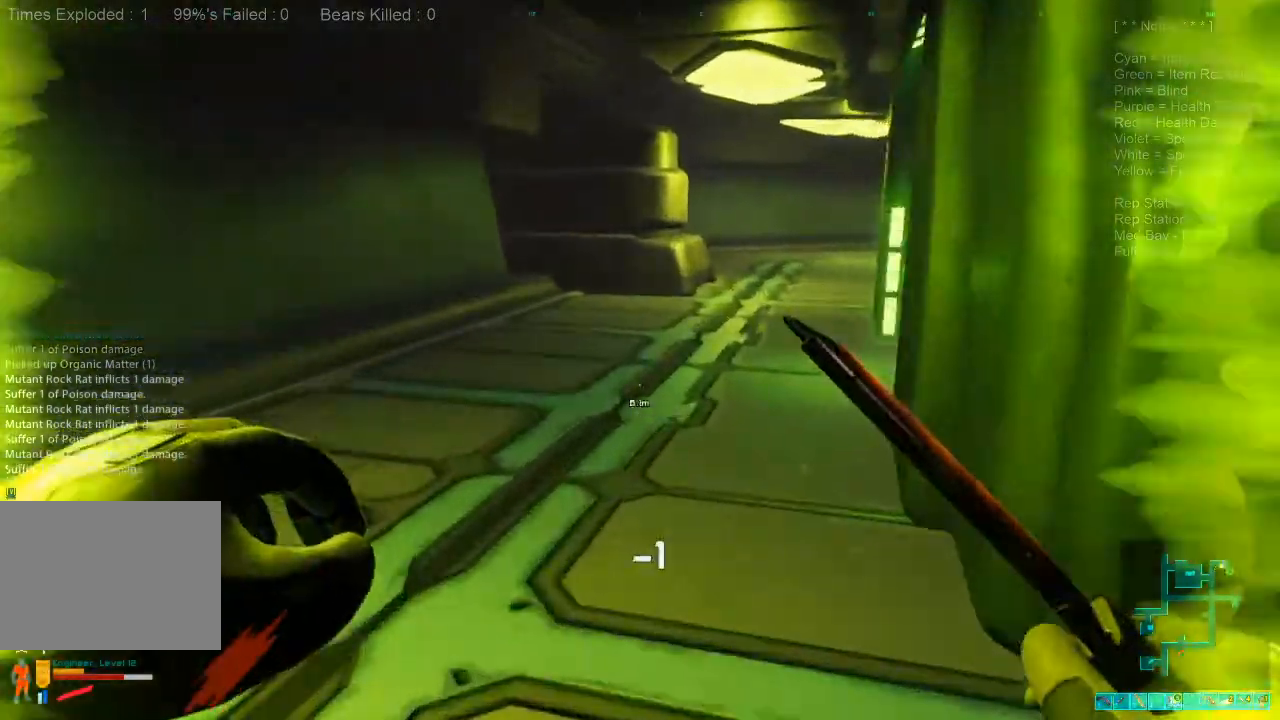
{"keys": ["a", "shift", "w"], "mouse": [], "events": [[233, "a", "down"]]}
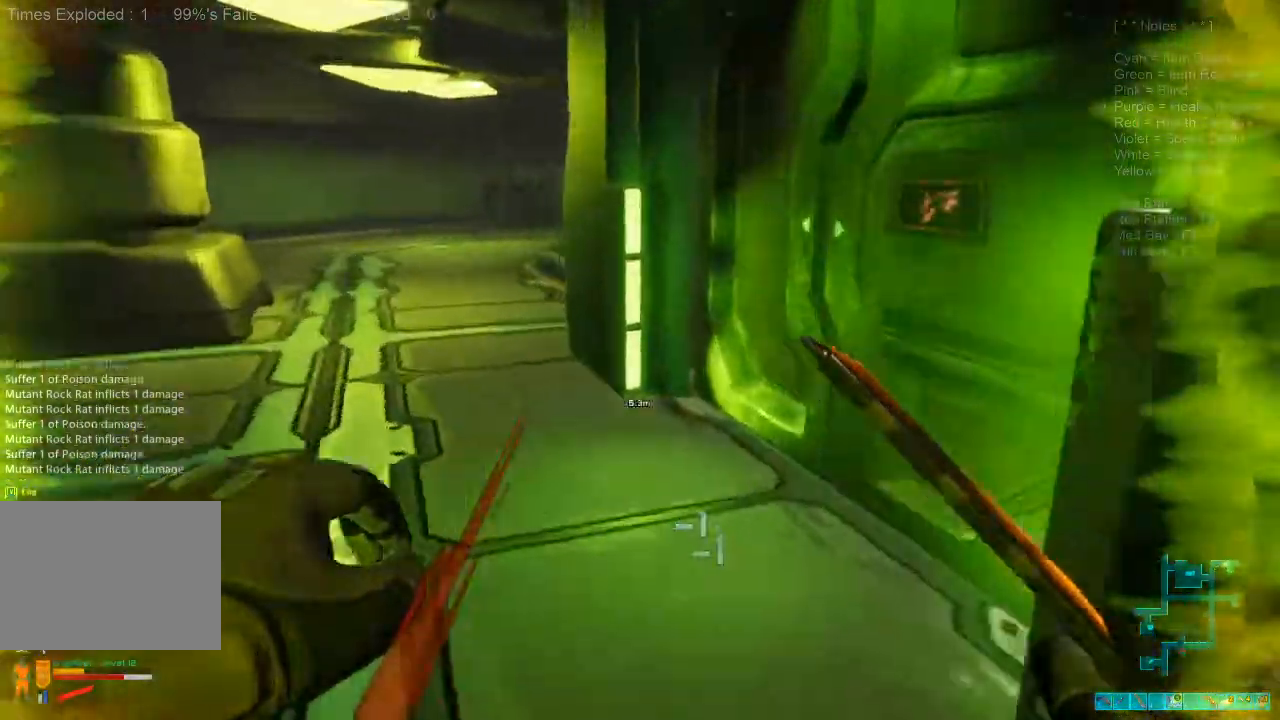
{"keys": ["a", "space", "w"], "mouse": [], "events": [[100, "shift", "up"], [266, "space", "down"]]}
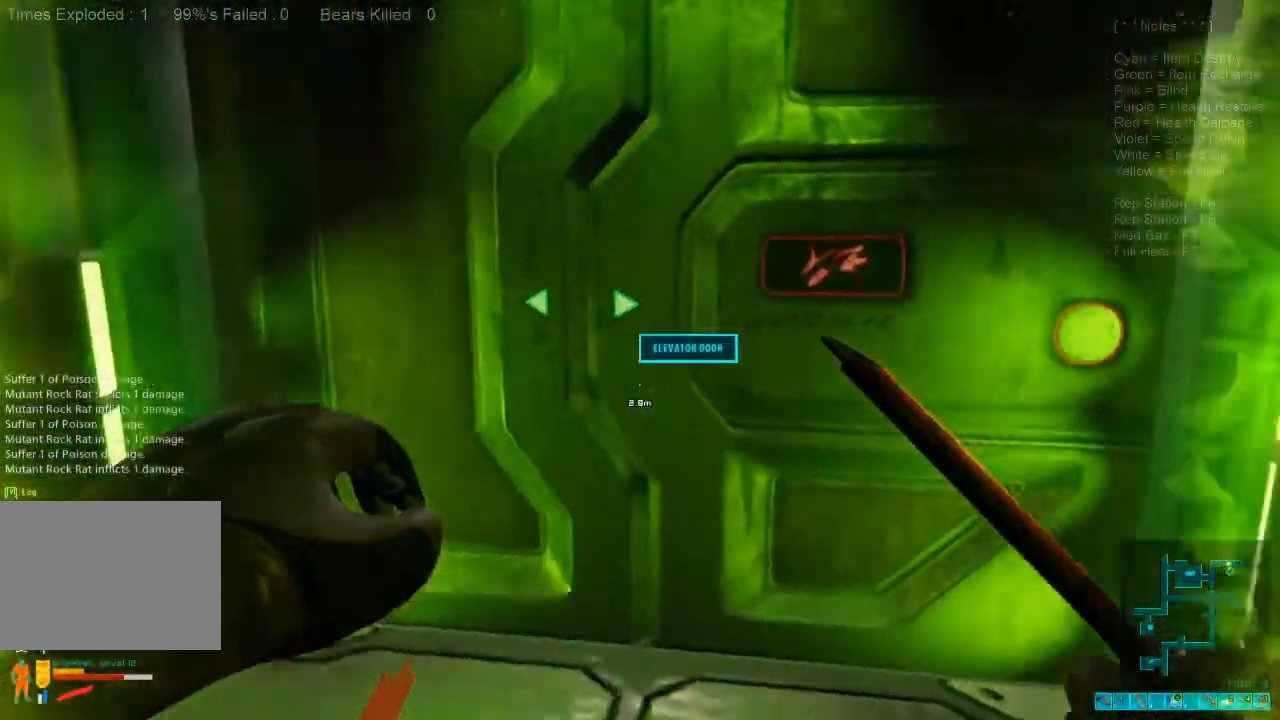
{"keys": ["a", "w"], "mouse": [], "events": [[33, "a", "up"], [33, "space", "up"], [33, "w", "up"], [300, "w", "down"], [433, "a", "down"]]}
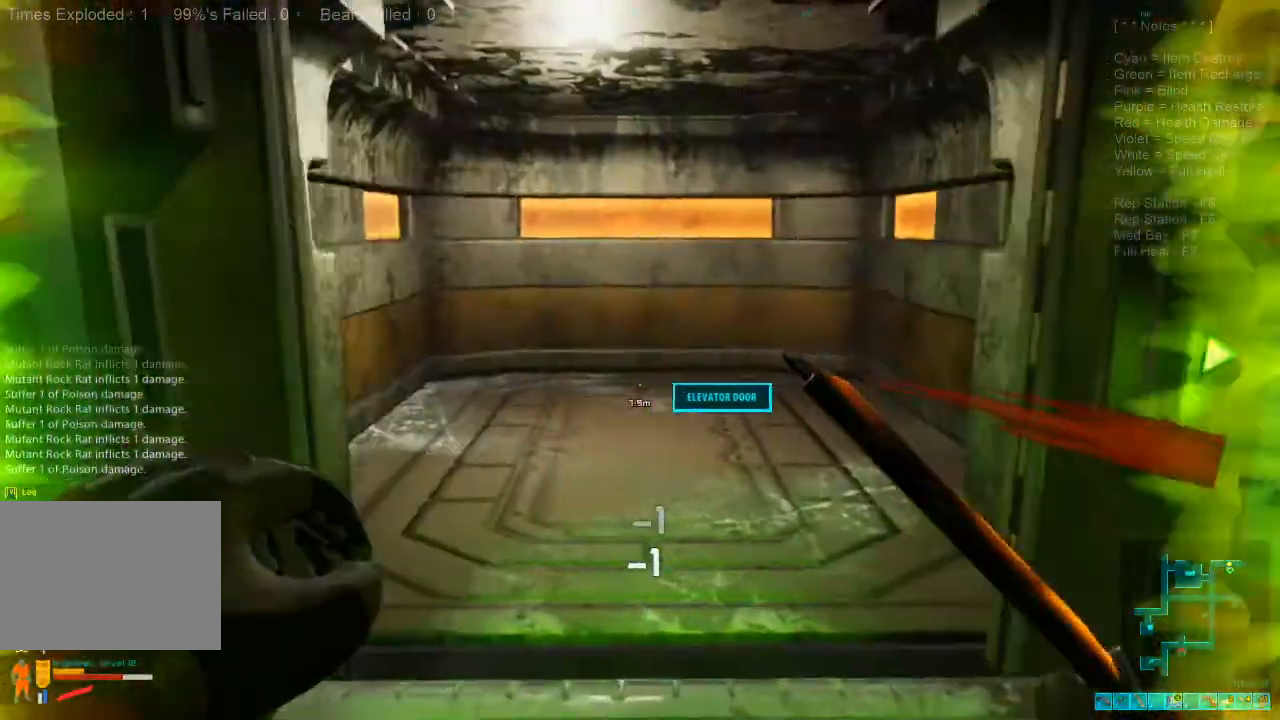
{"keys": ["w"], "mouse": [], "events": [[300, "caps_lock", "down"], [433, "caps_lock", "up"], [466, "a", "up"]]}